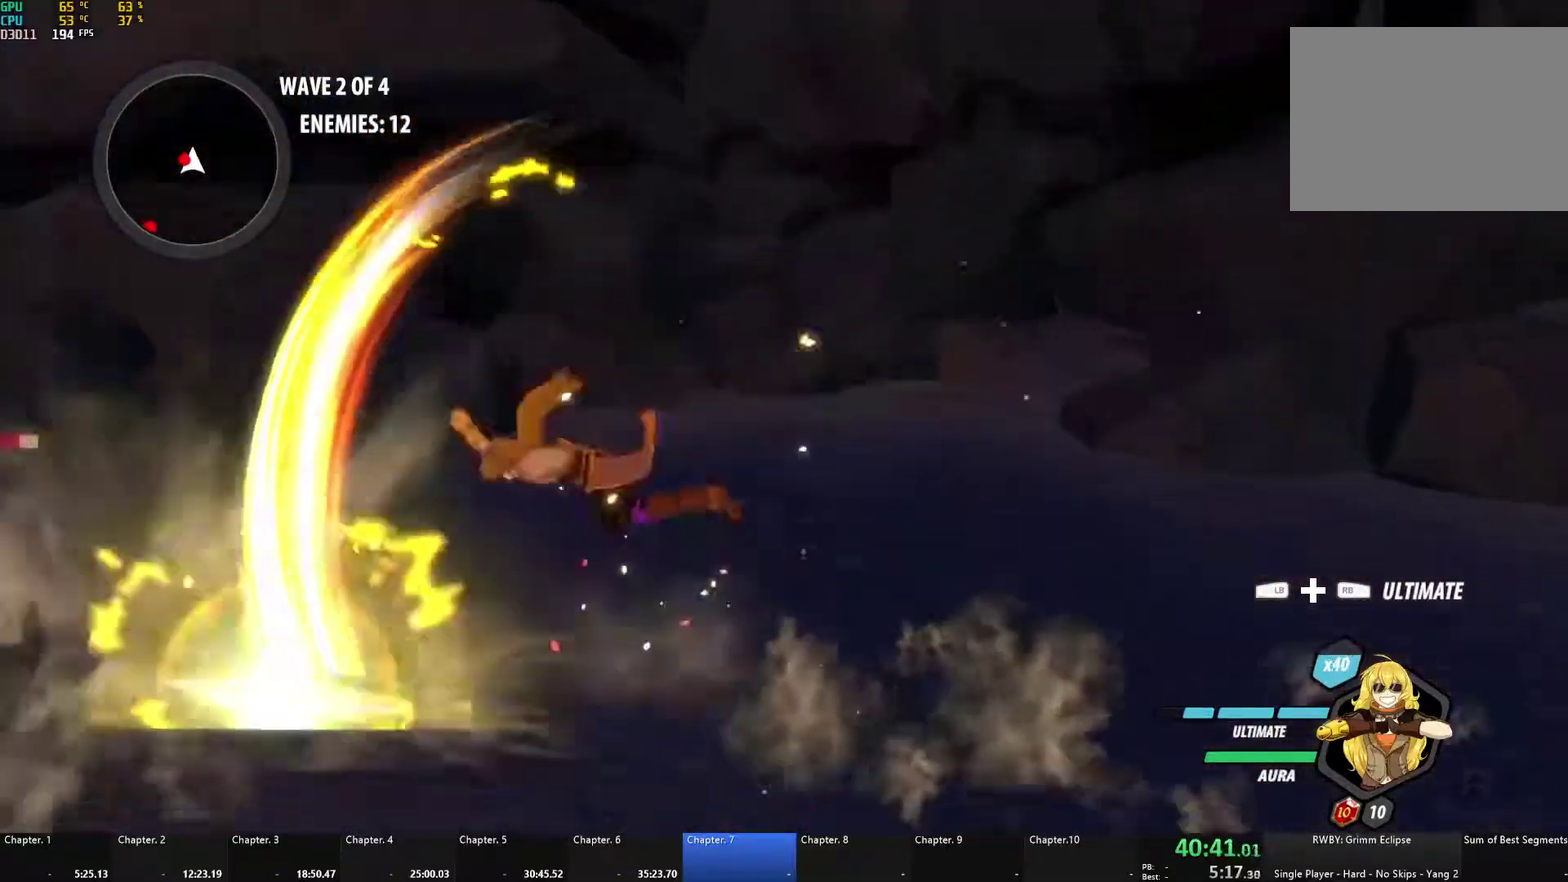
Gameplay with a controller (Xbox layout); each line is a JSON object with the inputs held at the frame after it. "events" lists button and stick changes between this image and that frame as [ms after this image, input, new state], when the widget could be followed in between. Not read: L2 R2.
{"buttons": ["A", "X"], "left_stick": "left", "right_stick": "center", "events": [[33, "B", "up"], [100, "A", "down"], [117, "X", "down"], [250, "X", "up"], [283, "A", "up"], [283, "B", "down"], [400, "B", "up"], [450, "A", "down"], [500, "X", "down"]]}
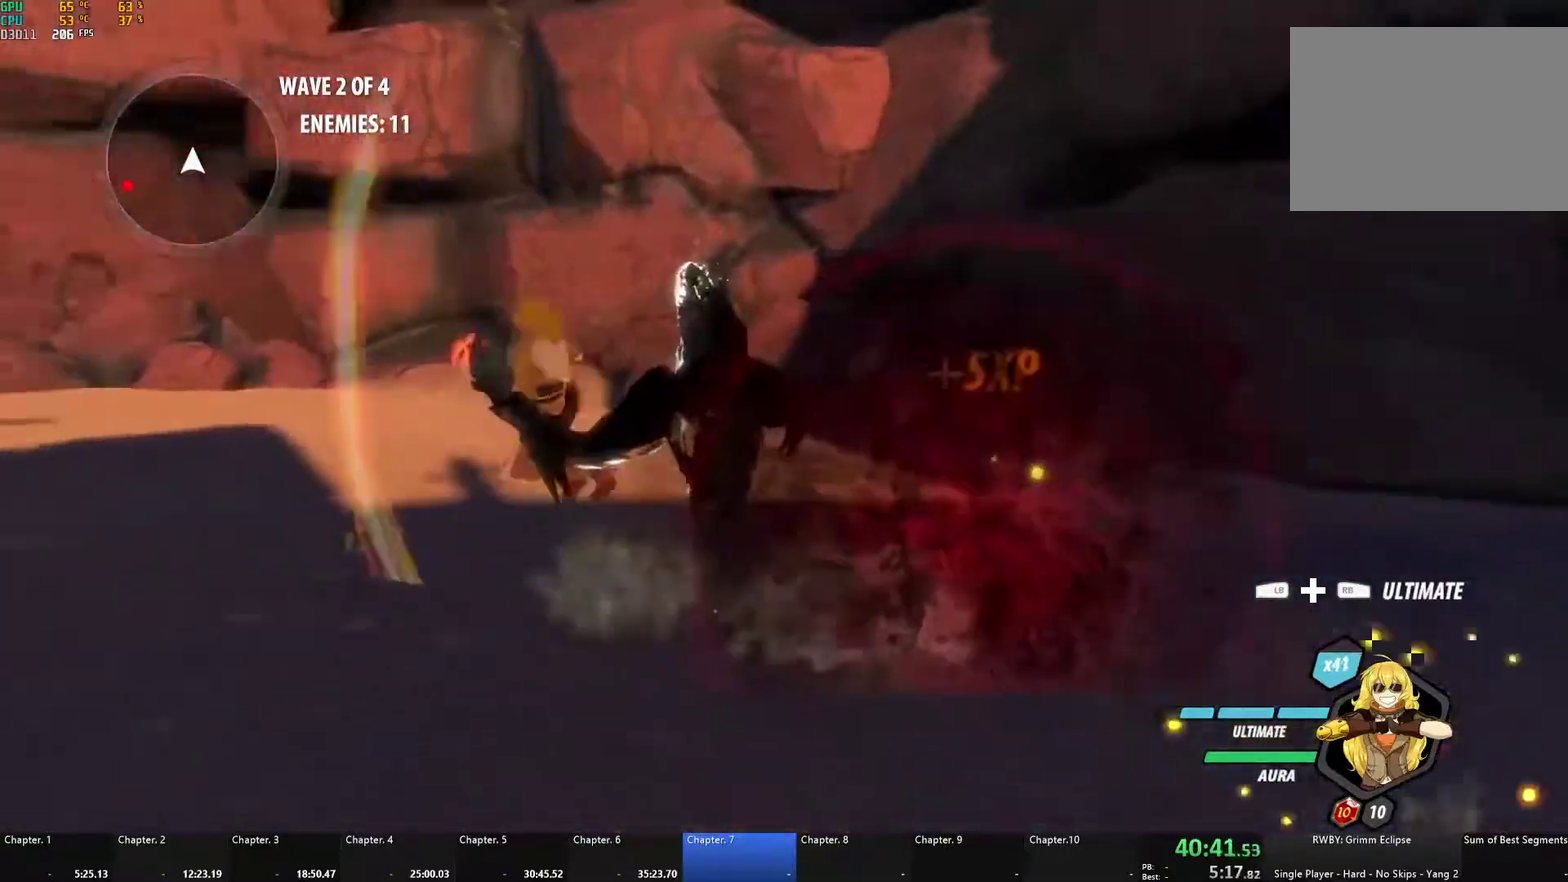
{"buttons": ["B"], "left_stick": "left", "right_stick": "center", "events": [[100, "X", "up"], [133, "A", "up"], [133, "B", "down"], [233, "B", "up"], [300, "A", "down"], [317, "X", "down"], [433, "X", "up"], [450, "A", "up"], [467, "B", "down"]]}
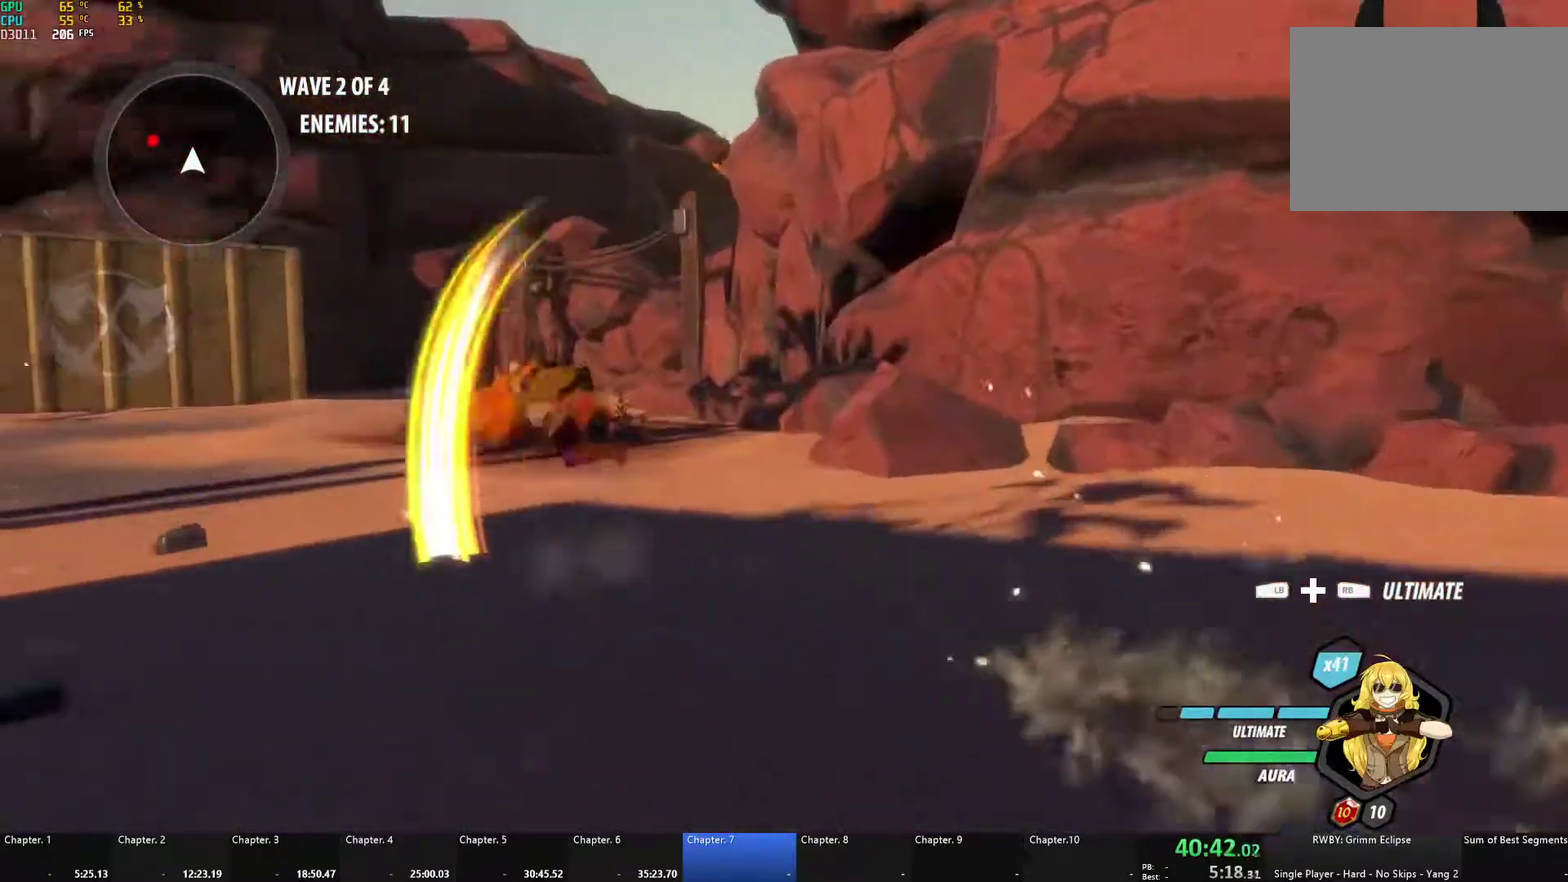
{"buttons": [], "left_stick": "up-left", "right_stick": "center", "events": [[67, "B", "up"], [100, "A", "down"], [100, "left_stick", "up-left"], [167, "A", "up"], [167, "Y", "down"], [200, "B", "down"], [250, "Y", "up"], [300, "B", "up"], [383, "Y", "down"], [417, "B", "down"], [450, "Y", "up"], [500, "B", "up"]]}
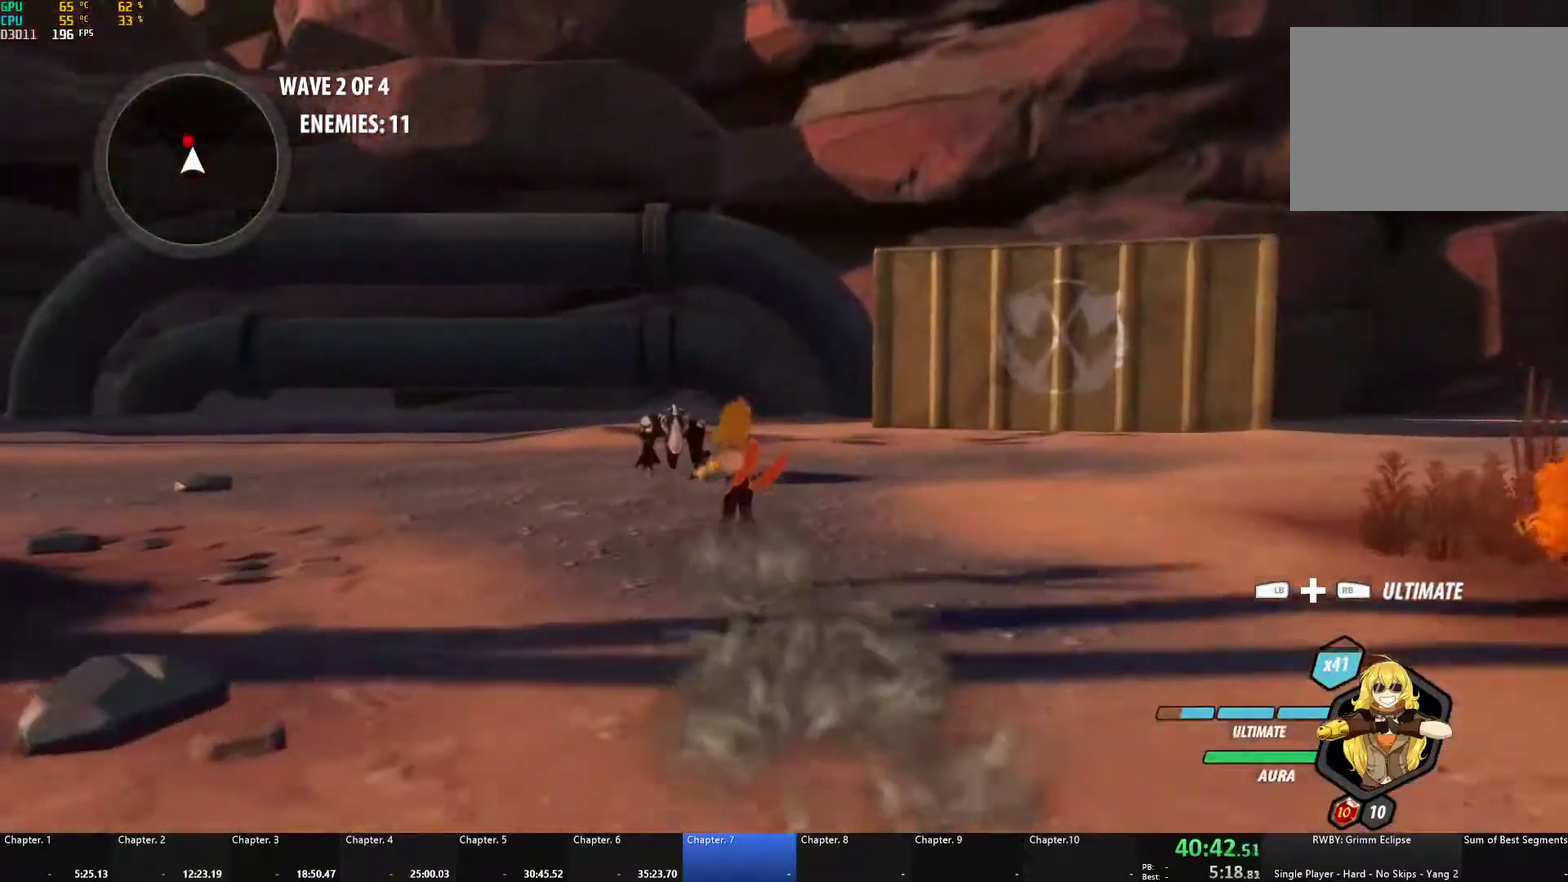
{"buttons": ["B"], "left_stick": "up", "right_stick": "center", "events": [[17, "A", "down"], [33, "left_stick", "up"], [83, "A", "up"], [83, "Y", "down"], [100, "B", "down"], [167, "Y", "up"], [217, "B", "up"], [267, "A", "down"], [317, "X", "down"], [433, "X", "up"], [467, "A", "up"], [467, "B", "down"]]}
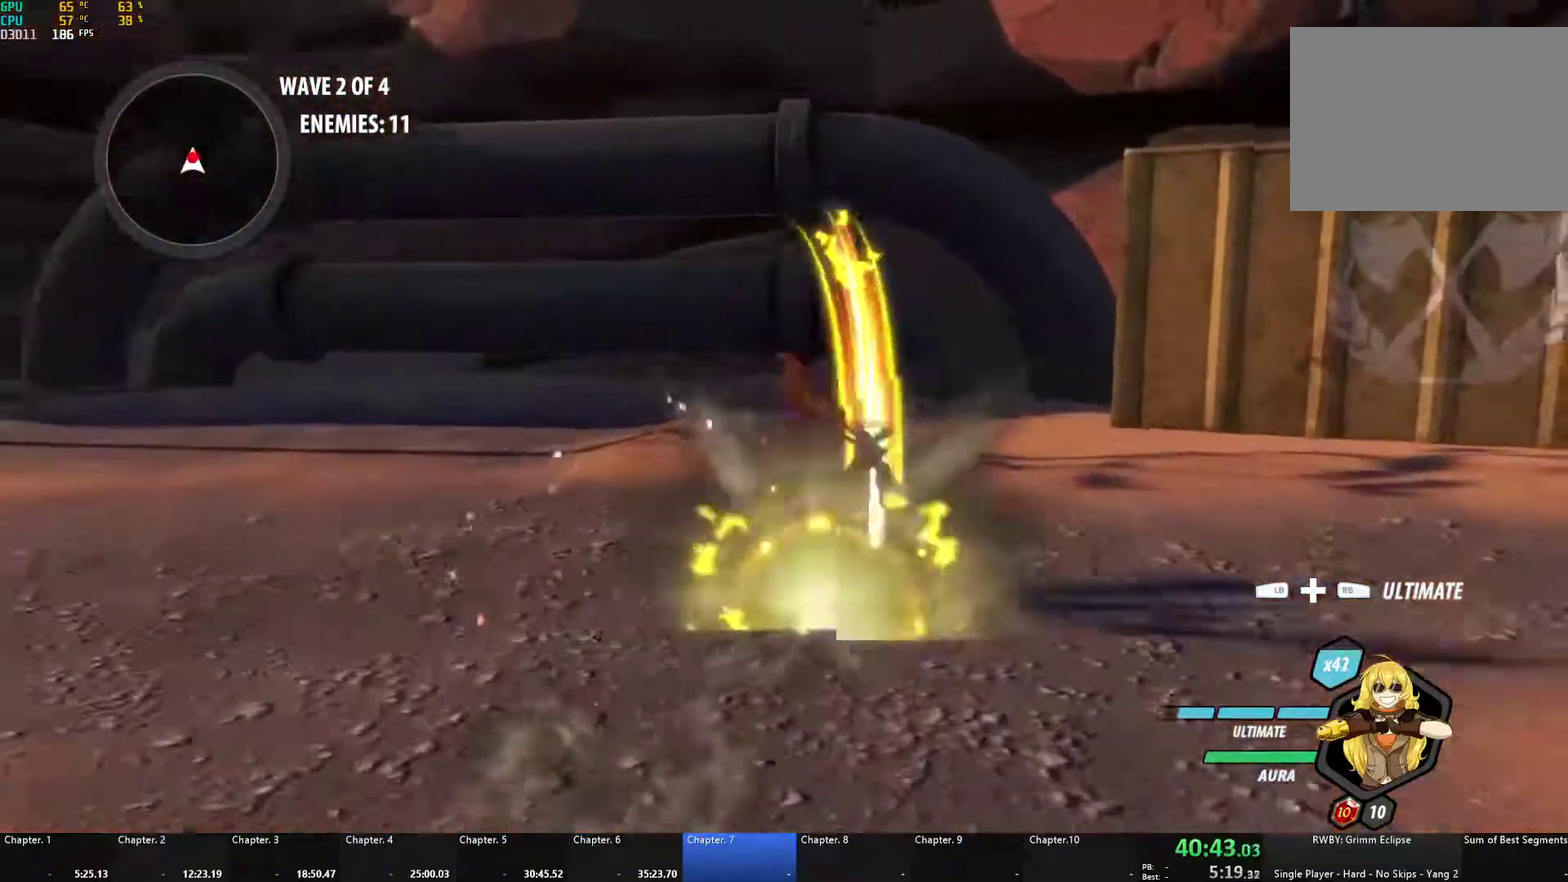
{"buttons": [], "left_stick": "down-right", "right_stick": "left", "events": [[50, "B", "up"], [100, "A", "down"], [117, "X", "down"], [233, "X", "up"], [267, "A", "up"], [267, "B", "down"], [317, "left_stick", "center"], [367, "B", "up"], [450, "right_stick", "left"], [500, "left_stick", "down-right"]]}
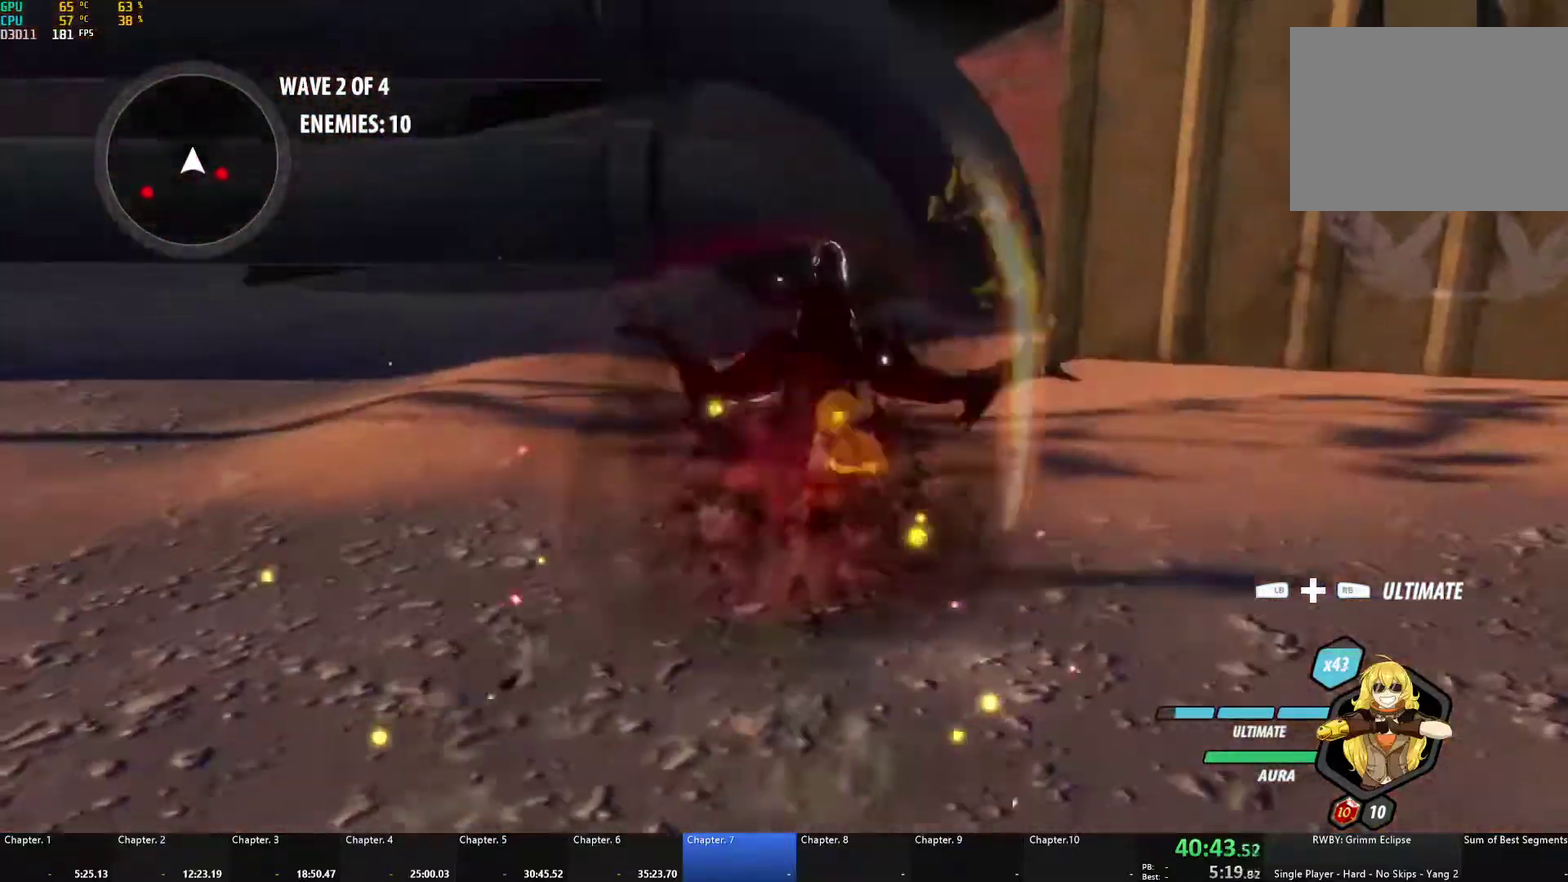
{"buttons": [], "left_stick": "down-right", "right_stick": "center", "events": [[133, "right_stick", "center"], [233, "A", "down"], [267, "X", "down"], [383, "X", "up"], [400, "B", "down"], [417, "A", "up"], [500, "B", "up"]]}
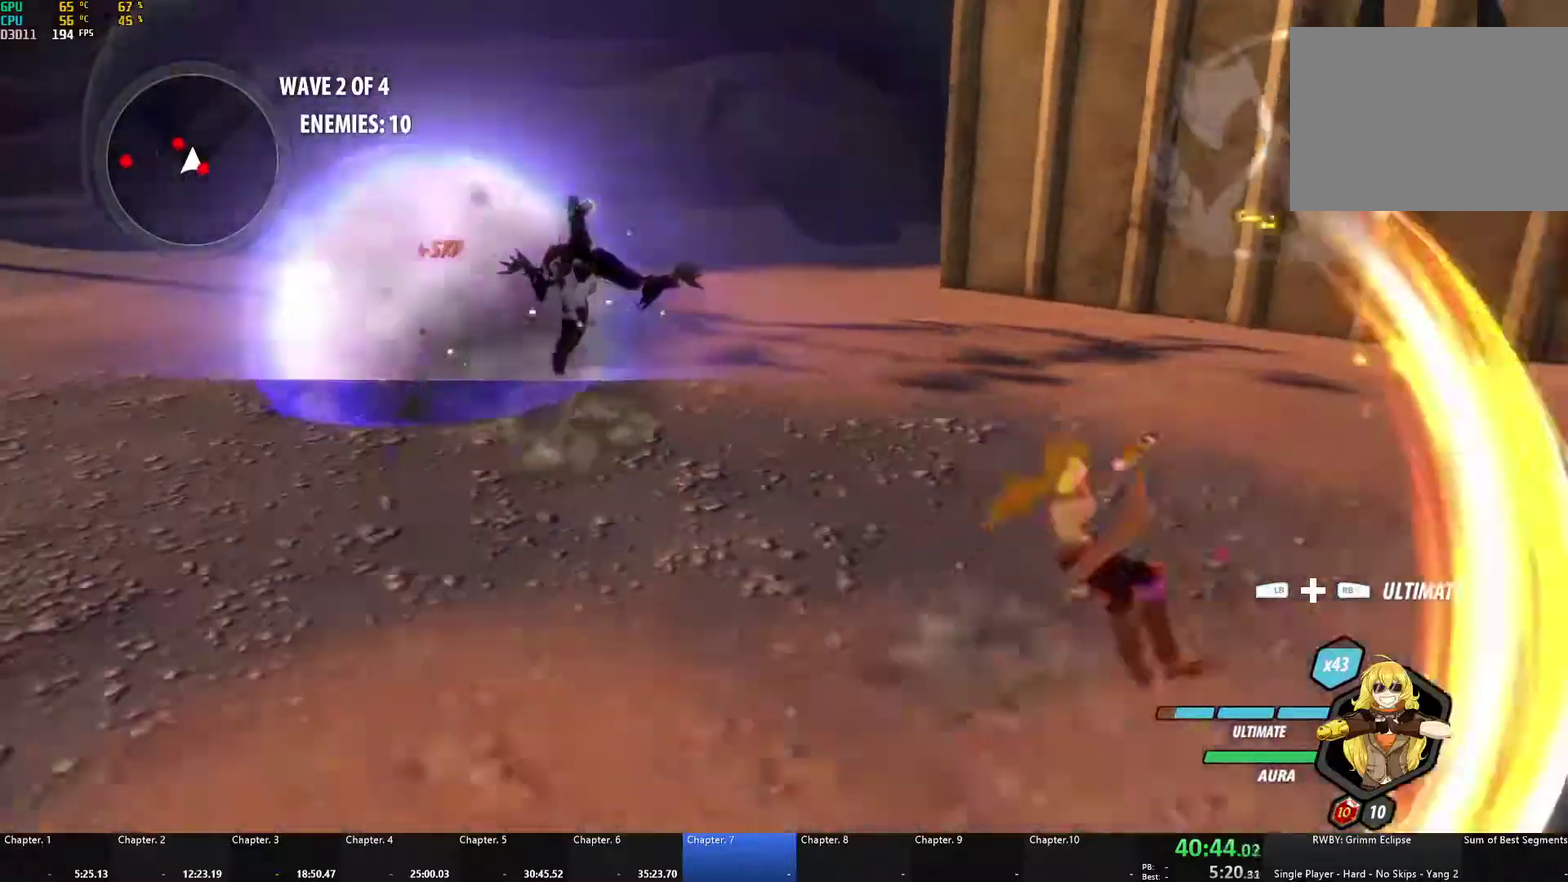
{"buttons": [], "left_stick": "down-right", "right_stick": "center", "events": [[50, "A", "down"], [67, "X", "down"], [167, "X", "up"], [183, "B", "down"], [200, "A", "up"], [267, "B", "up"], [300, "A", "down"], [333, "X", "down"], [417, "X", "up"], [450, "A", "up"], [450, "B", "down"], [500, "B", "up"]]}
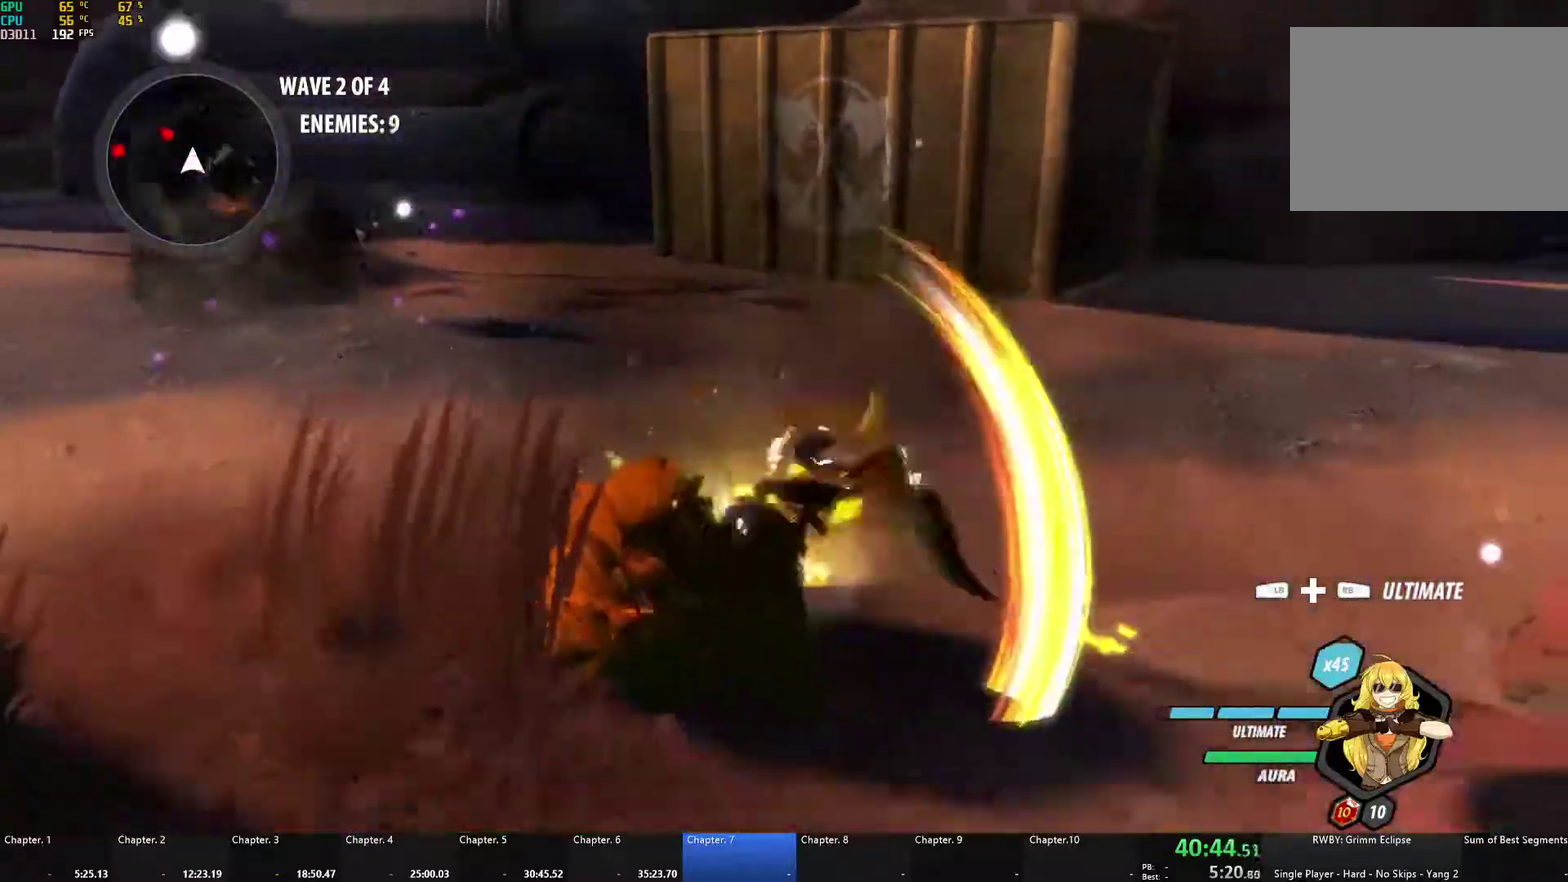
{"buttons": [], "left_stick": "up", "right_stick": "center", "events": [[17, "A", "down"], [67, "X", "down"], [167, "X", "up"], [183, "A", "up"], [183, "B", "down"], [233, "B", "up"], [267, "A", "down"], [300, "X", "down"], [350, "left_stick", "up-right"], [400, "X", "up"], [417, "A", "up"], [417, "B", "down"], [433, "left_stick", "up"], [500, "B", "up"]]}
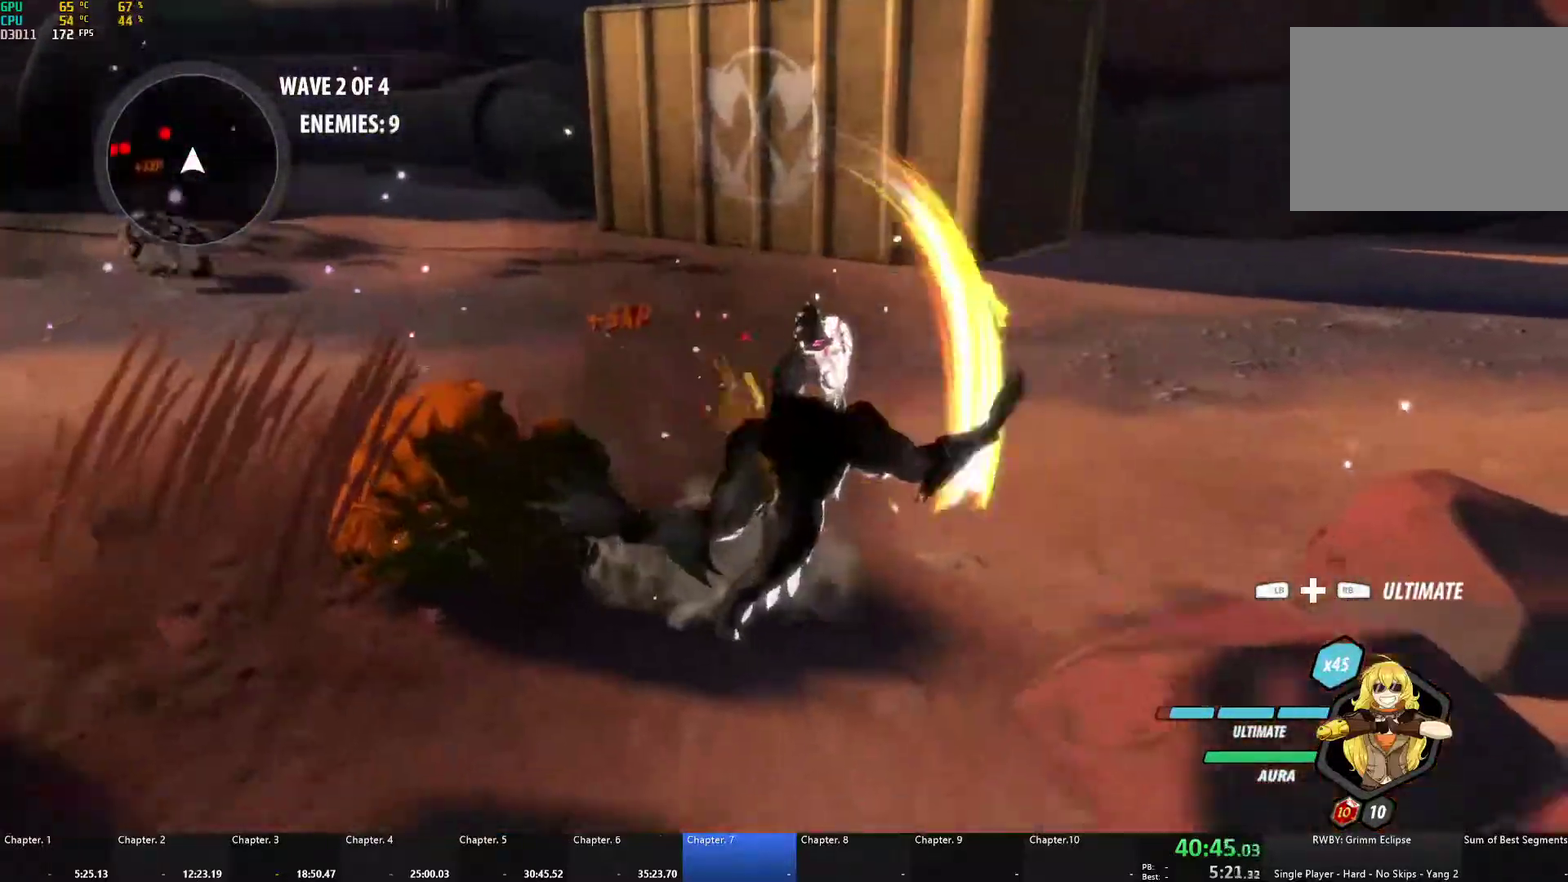
{"buttons": ["A", "X"], "left_stick": "up-left", "right_stick": "center", "events": [[50, "A", "down"], [67, "left_stick", "up-left"], [83, "X", "down"], [200, "X", "up"], [233, "A", "up"], [233, "B", "down"], [350, "B", "up"], [383, "A", "down"], [417, "X", "down"]]}
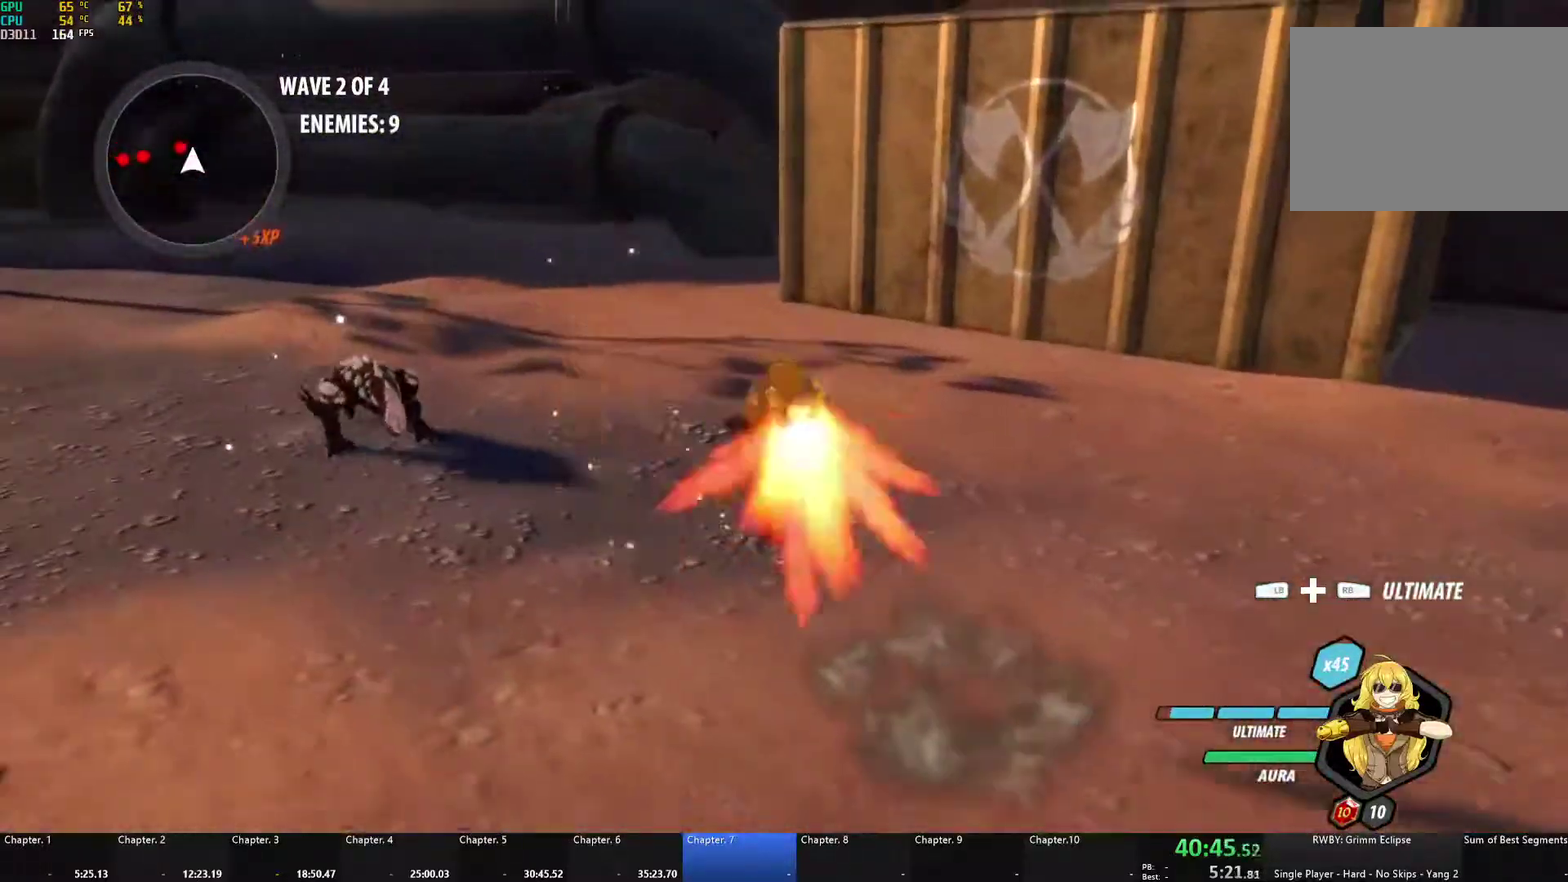
{"buttons": [], "left_stick": "up-left", "right_stick": "center", "events": [[33, "X", "up"], [50, "A", "up"], [67, "B", "down"], [167, "B", "up"], [217, "A", "down"], [250, "X", "down"], [350, "X", "up"], [383, "A", "up"], [383, "B", "down"], [483, "B", "up"]]}
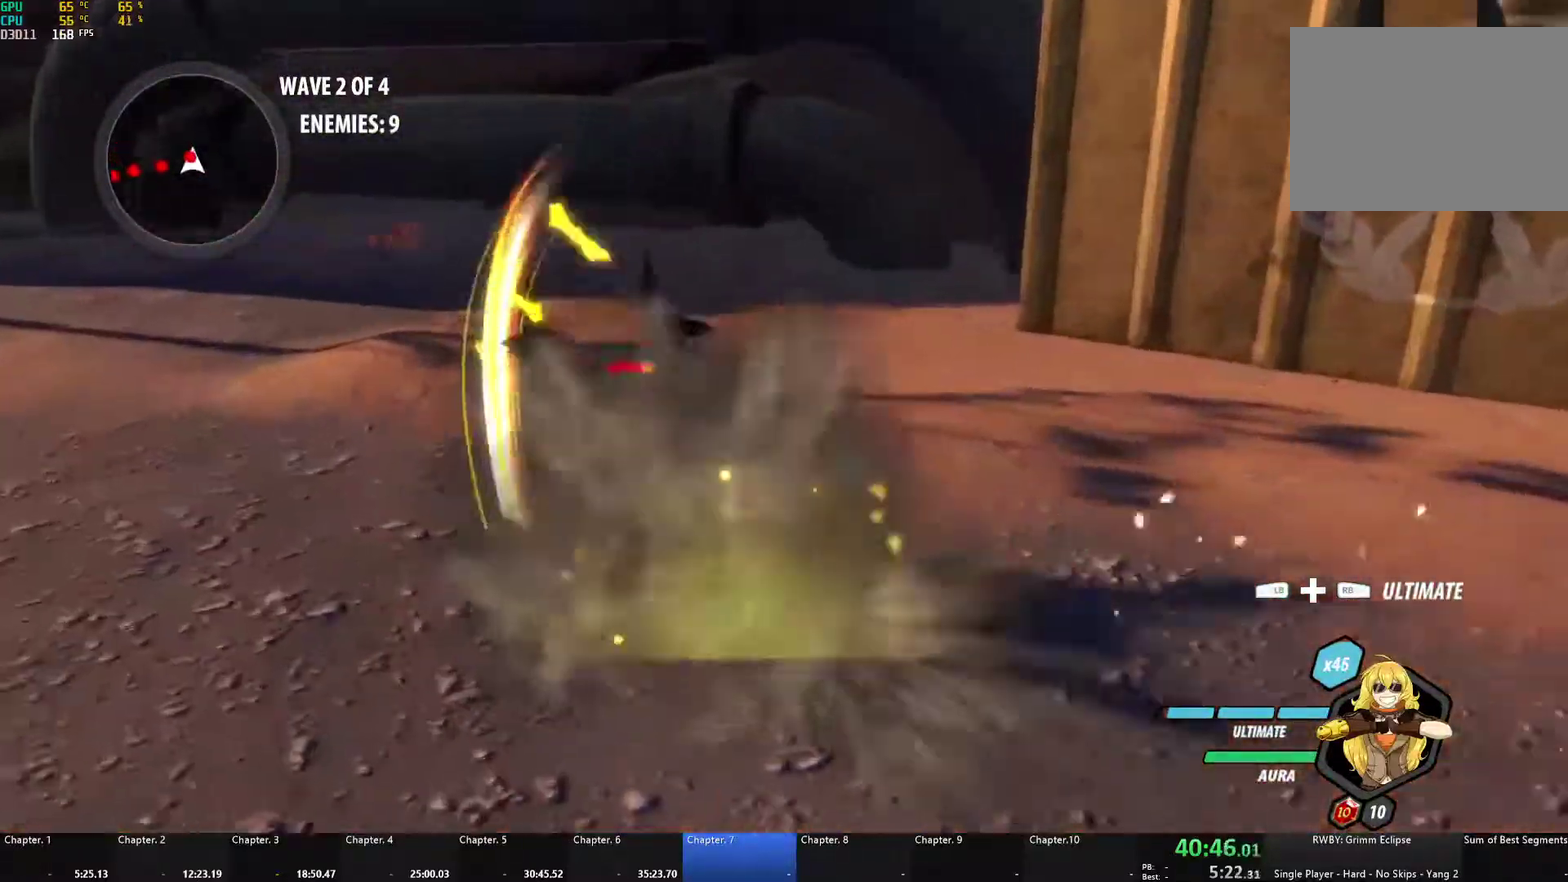
{"buttons": ["A", "X", "L3"], "left_stick": "down-left", "right_stick": "center"}
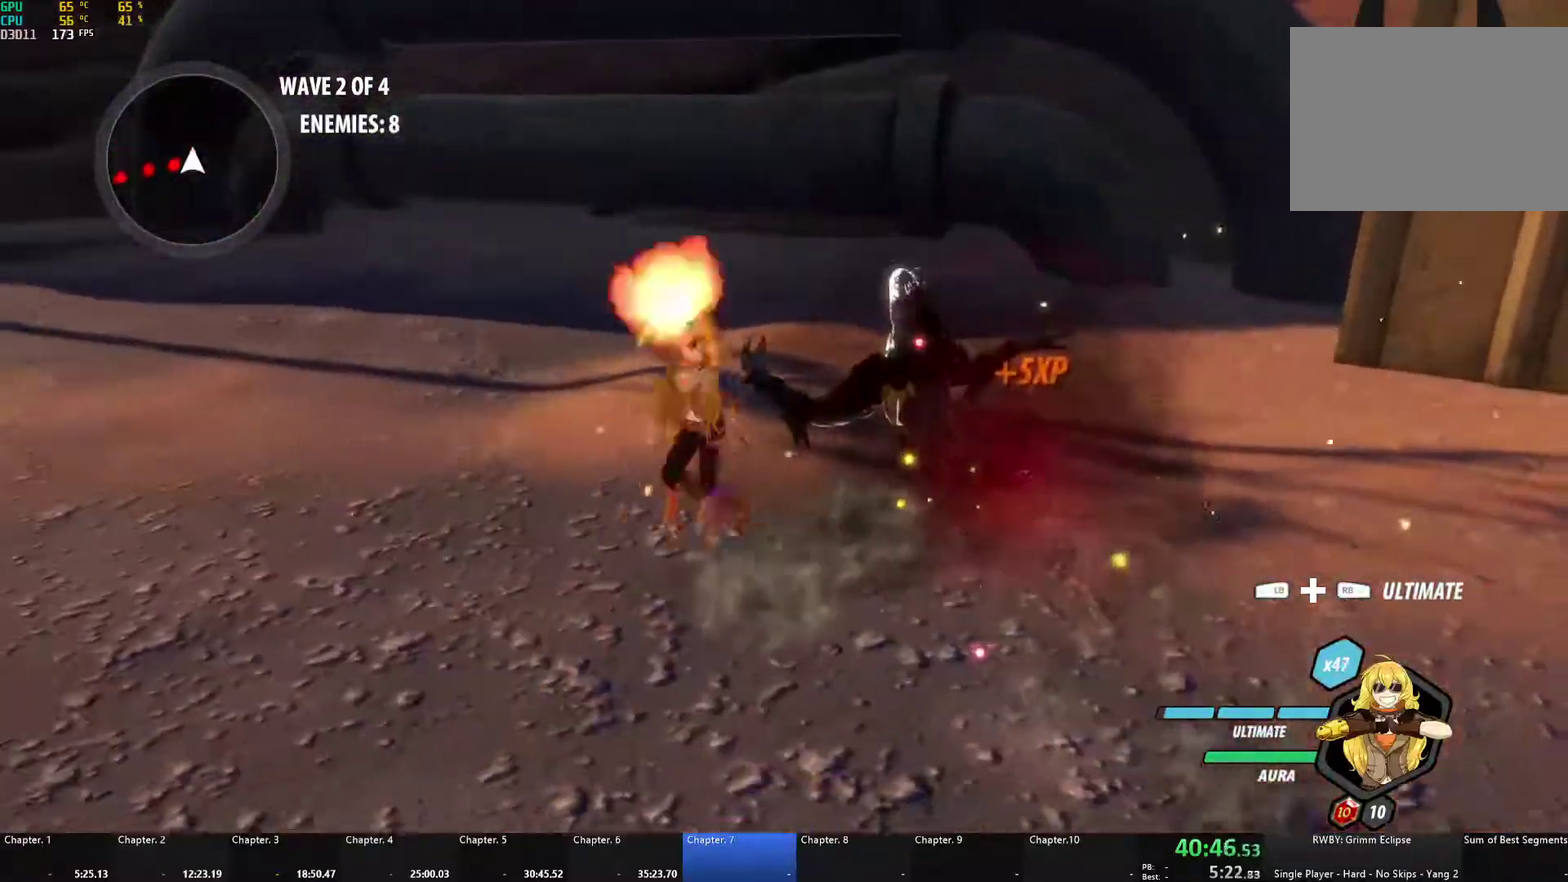
{"buttons": [], "left_stick": "center", "right_stick": "center"}
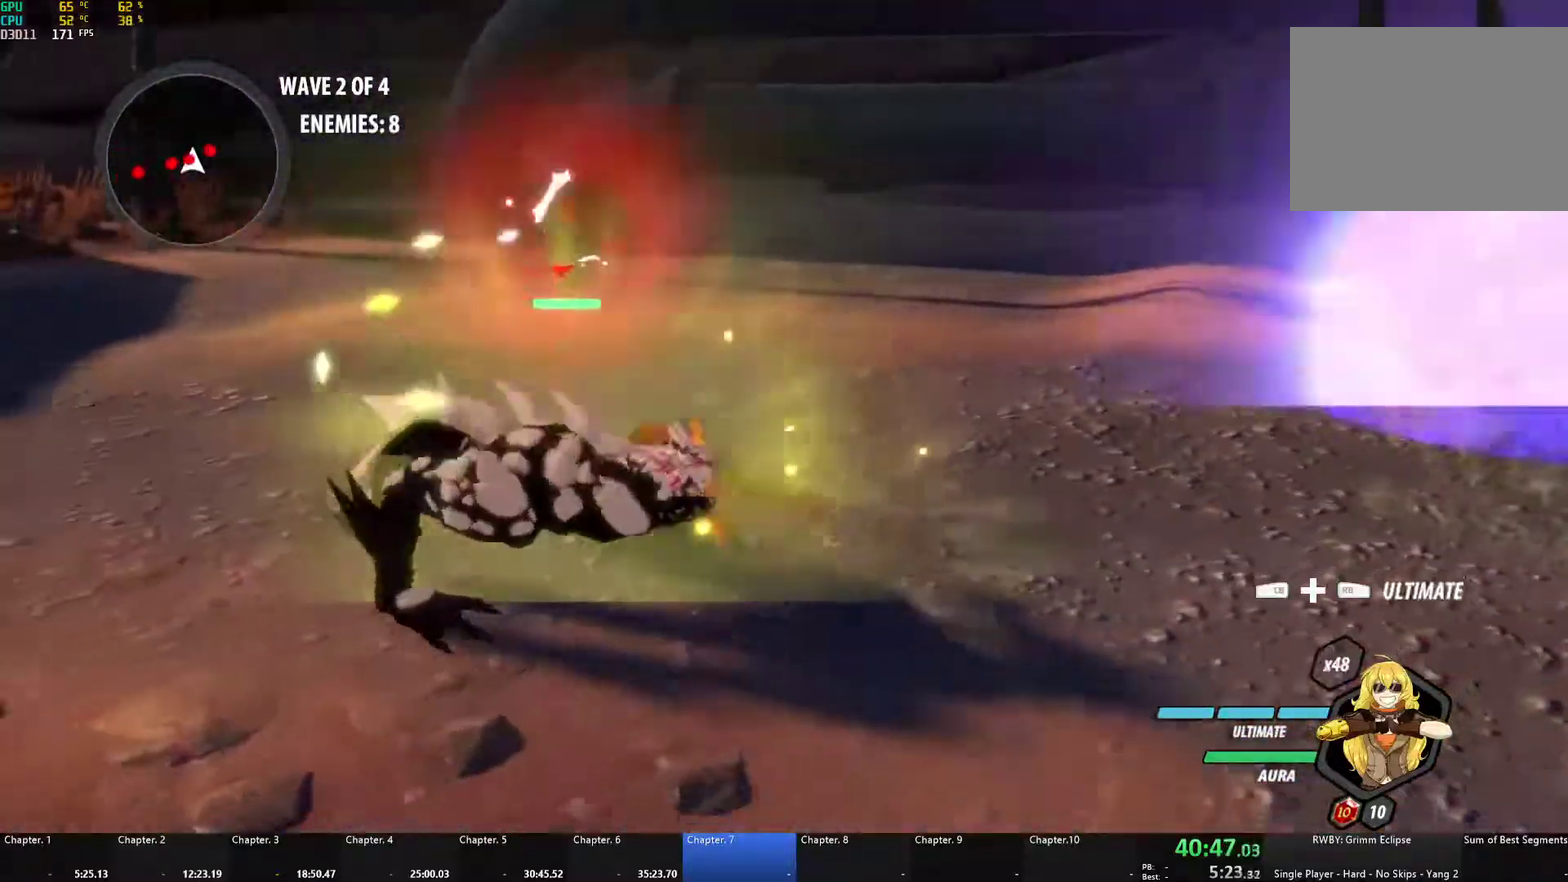
{"buttons": ["A"], "left_stick": "up", "right_stick": "center", "events": [[233, "A", "down"], [233, "X", "down"], [350, "X", "up"], [383, "A", "up"], [383, "B", "down"], [433, "left_stick", "up"], [467, "A", "down"], [467, "B", "up"]]}
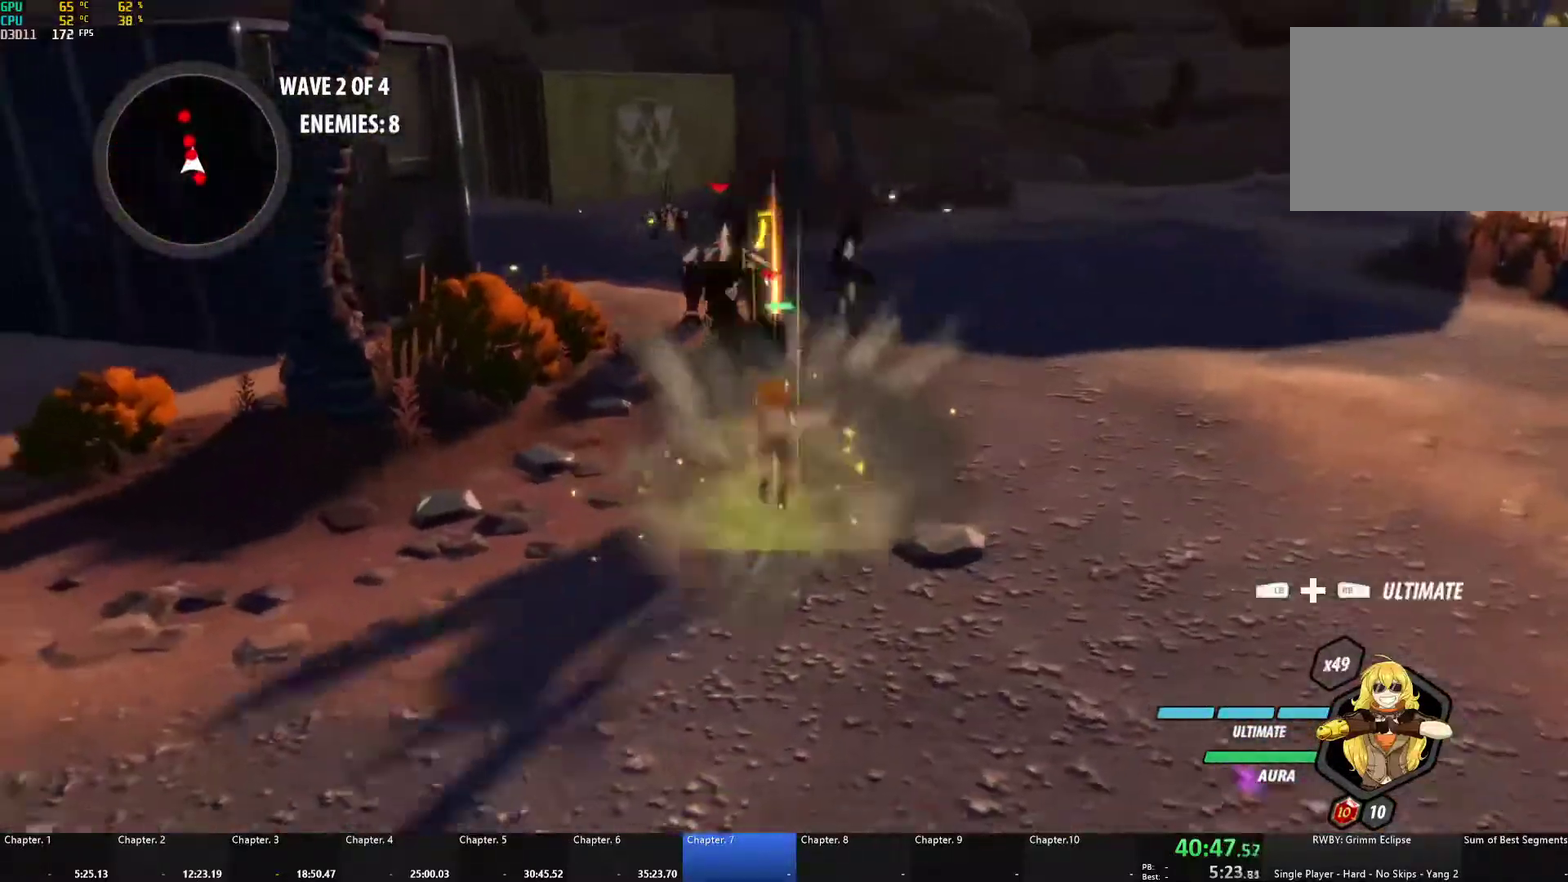
{"buttons": ["B"], "left_stick": "up", "right_stick": "center", "events": [[33, "X", "down"], [133, "X", "up"], [167, "A", "up"], [167, "B", "down"], [250, "B", "up"], [283, "A", "down"], [300, "X", "down"], [417, "X", "up"], [433, "A", "up"], [433, "B", "down"]]}
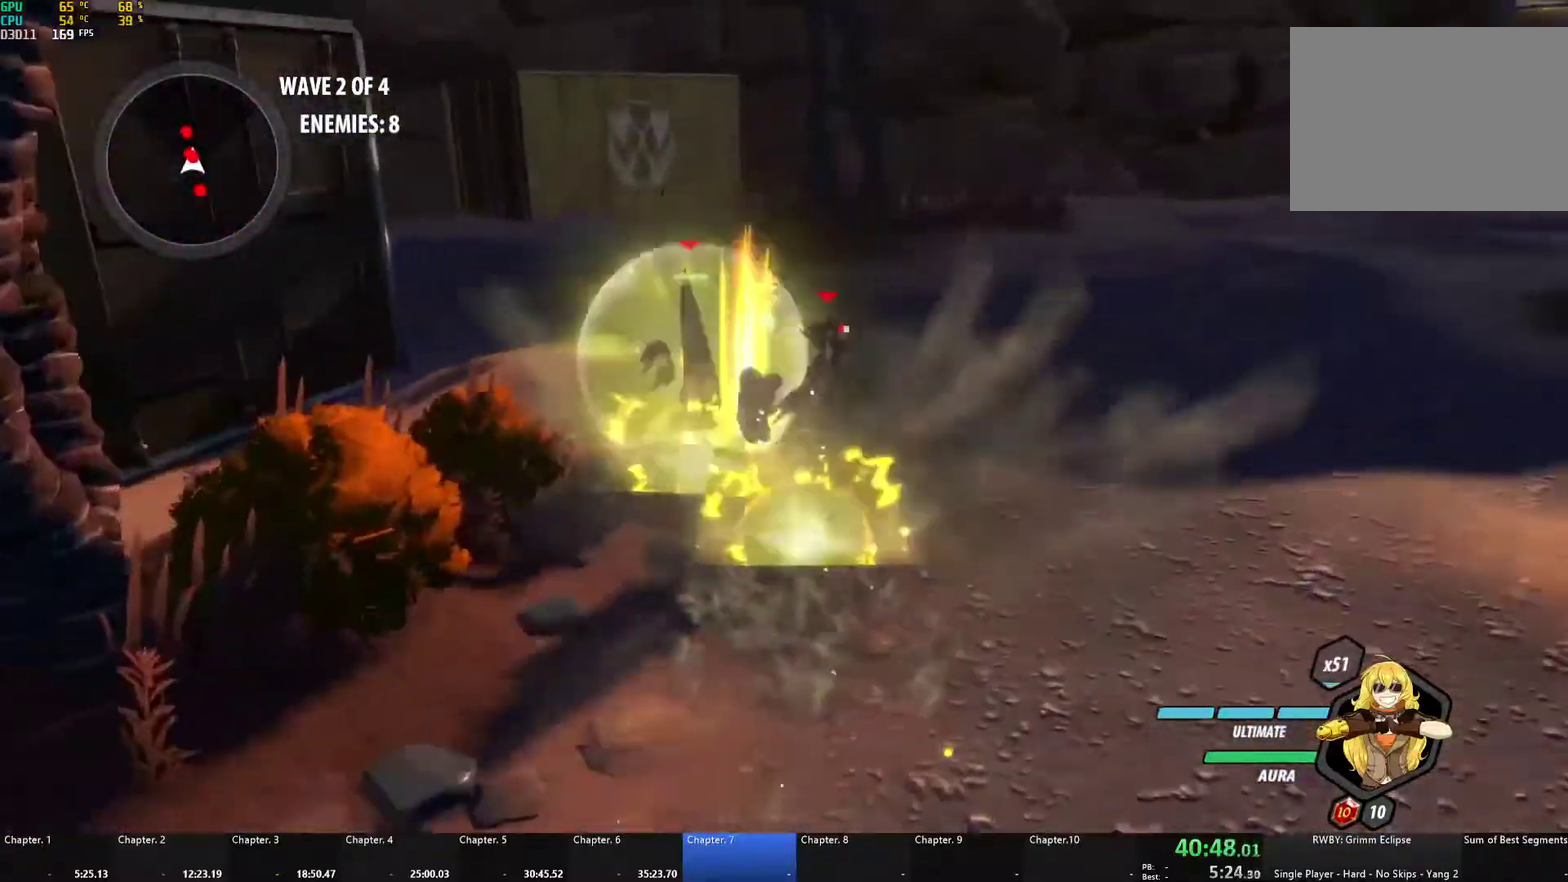
{"buttons": ["B"], "left_stick": "up-left", "right_stick": "center", "events": [[17, "B", "up"], [50, "A", "down"], [67, "X", "down"], [183, "X", "up"], [200, "B", "down"], [217, "A", "up"], [283, "B", "up"], [317, "A", "down"], [333, "X", "down"], [450, "left_stick", "up-left"], [467, "X", "up"], [483, "A", "up"], [483, "B", "down"]]}
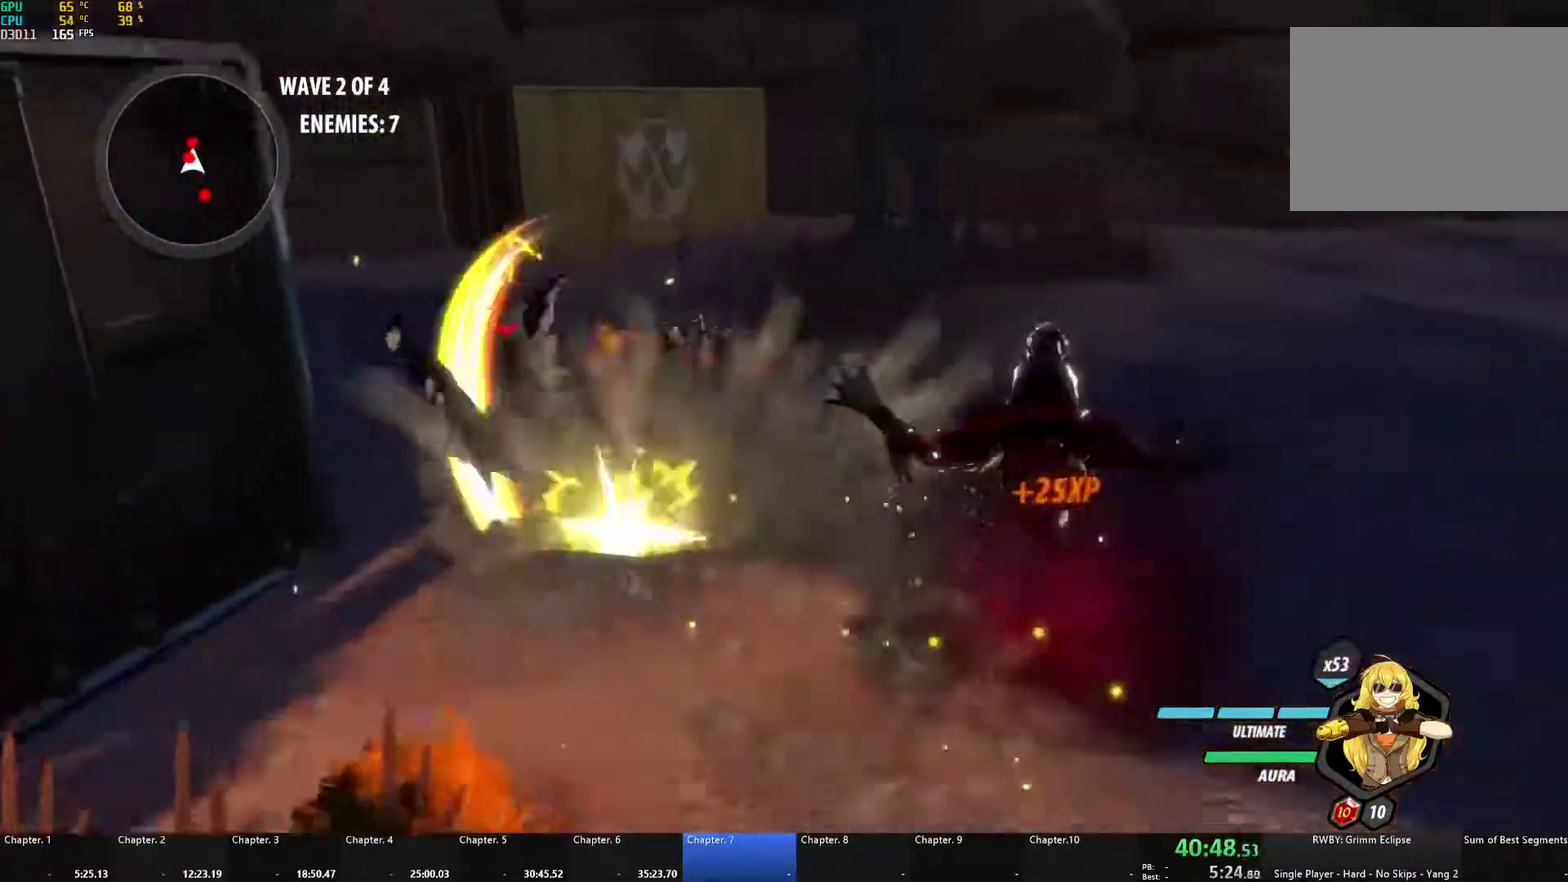
{"buttons": ["A", "X"], "left_stick": "up-left", "right_stick": "center", "events": [[17, "left_stick", "left"], [100, "B", "up"], [117, "A", "down"], [117, "left_stick", "up-left"], [133, "X", "down"], [250, "X", "up"], [267, "A", "up"], [267, "B", "down"], [333, "B", "up"], [383, "A", "down"], [400, "X", "down"]]}
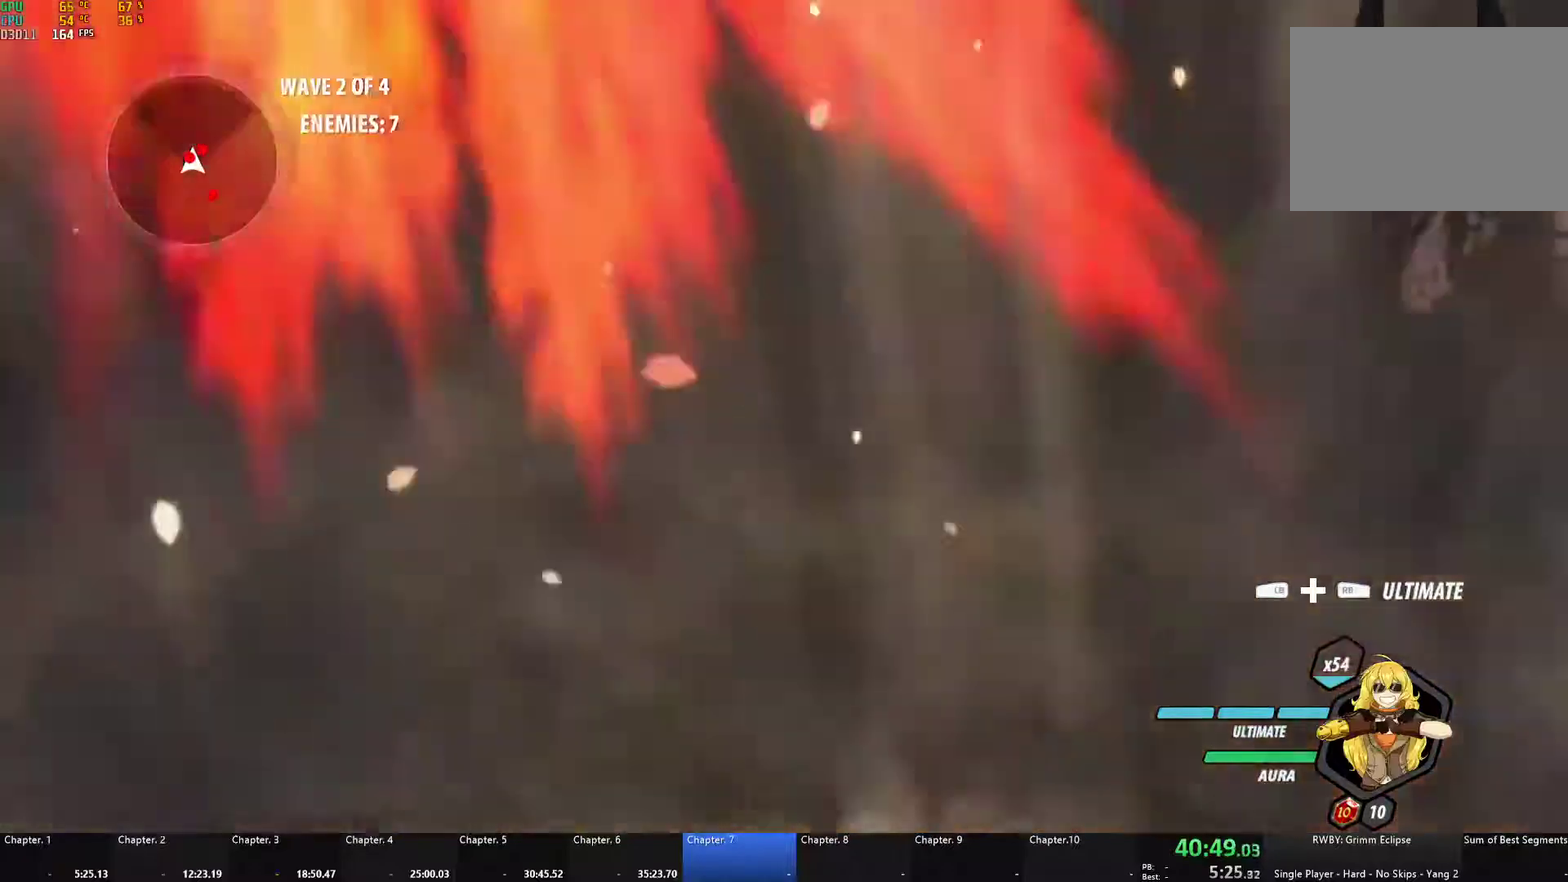
{"buttons": ["A", "X"], "left_stick": "up-right", "right_stick": "center", "events": [[17, "X", "up"], [50, "A", "up"], [50, "B", "down"], [133, "B", "up"], [133, "left_stick", "up-right"], [150, "A", "down"], [200, "X", "down"], [317, "X", "up"], [350, "A", "up"], [367, "B", "down"], [417, "B", "up"], [467, "A", "down"], [483, "X", "down"]]}
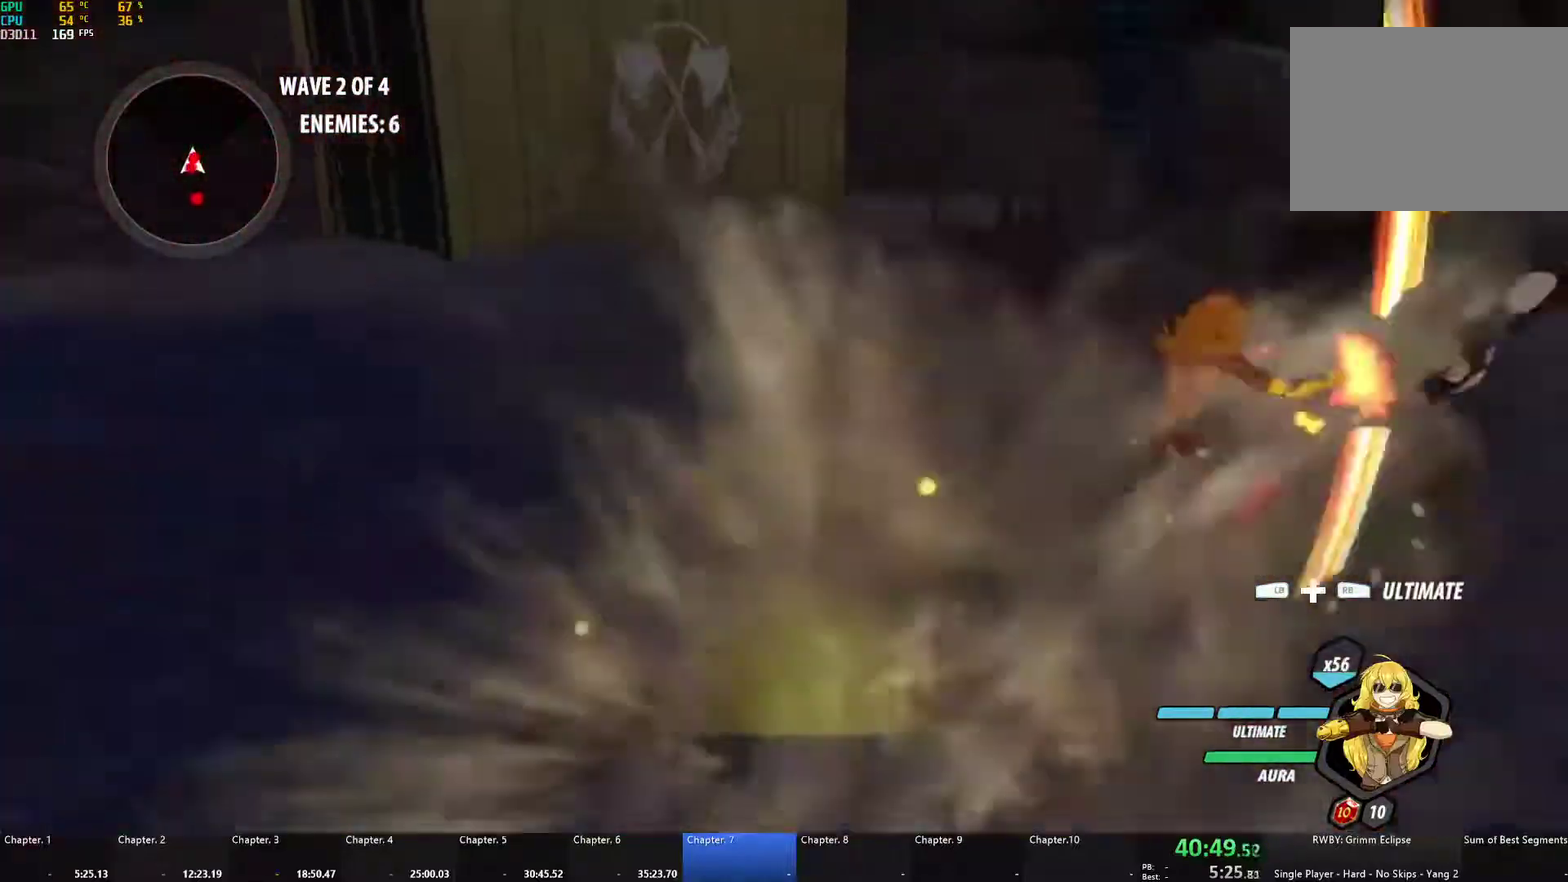
{"buttons": [], "left_stick": "down", "right_stick": "center", "events": [[100, "X", "up"], [117, "A", "up"], [117, "B", "down"], [200, "B", "up"], [233, "A", "down"], [267, "X", "down"], [367, "X", "up"], [400, "A", "up"], [400, "B", "down"], [433, "left_stick", "down"], [500, "B", "up"]]}
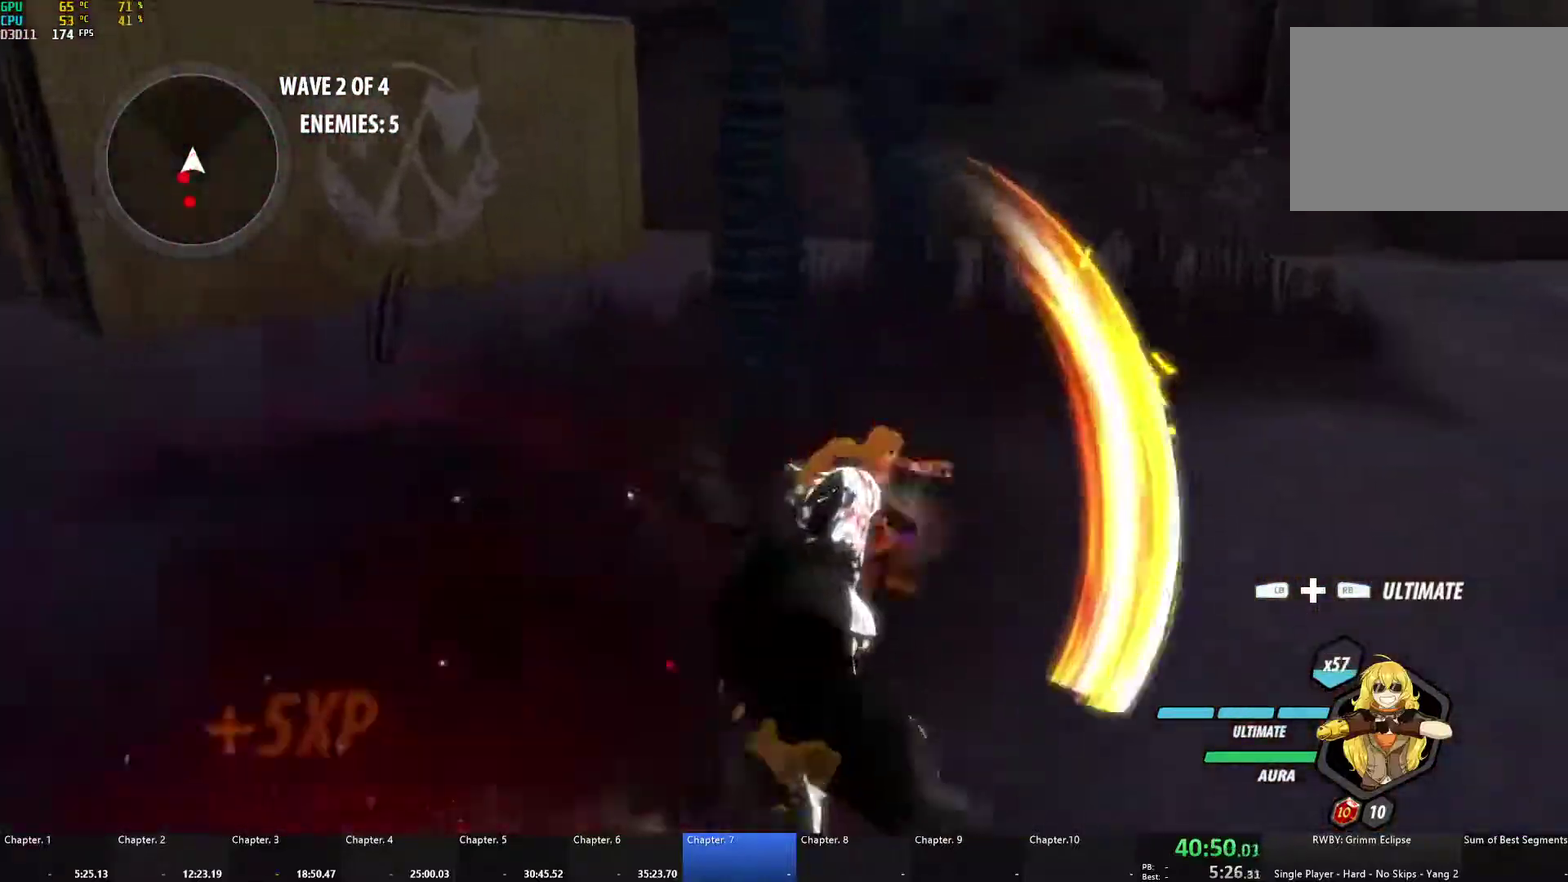
{"buttons": ["A", "X"], "left_stick": "down-left", "right_stick": "center", "events": [[50, "A", "down"], [100, "X", "down"], [233, "left_stick", "down-left"], [250, "A", "up"], [250, "X", "up"], [283, "B", "down"], [400, "B", "up"], [483, "A", "down"], [500, "X", "down"]]}
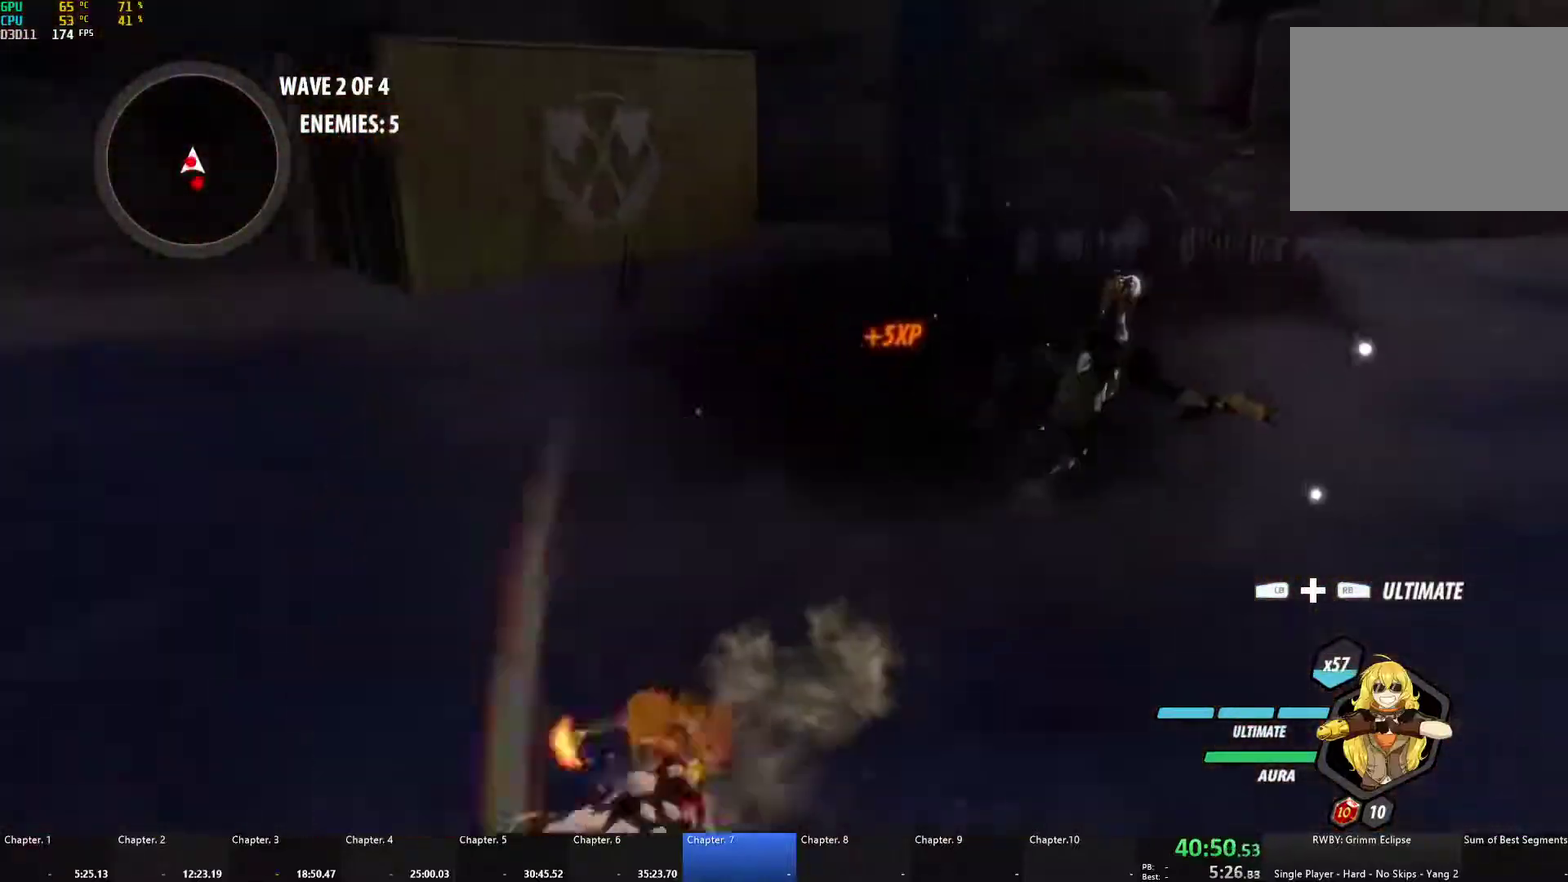
{"buttons": [], "left_stick": "down", "right_stick": "center", "events": [[100, "X", "up"], [117, "A", "up"], [133, "B", "down"], [150, "left_stick", "down"], [183, "B", "up"], [233, "A", "down"], [250, "X", "down"], [350, "X", "up"], [367, "A", "up"], [367, "B", "down"], [417, "B", "up"]]}
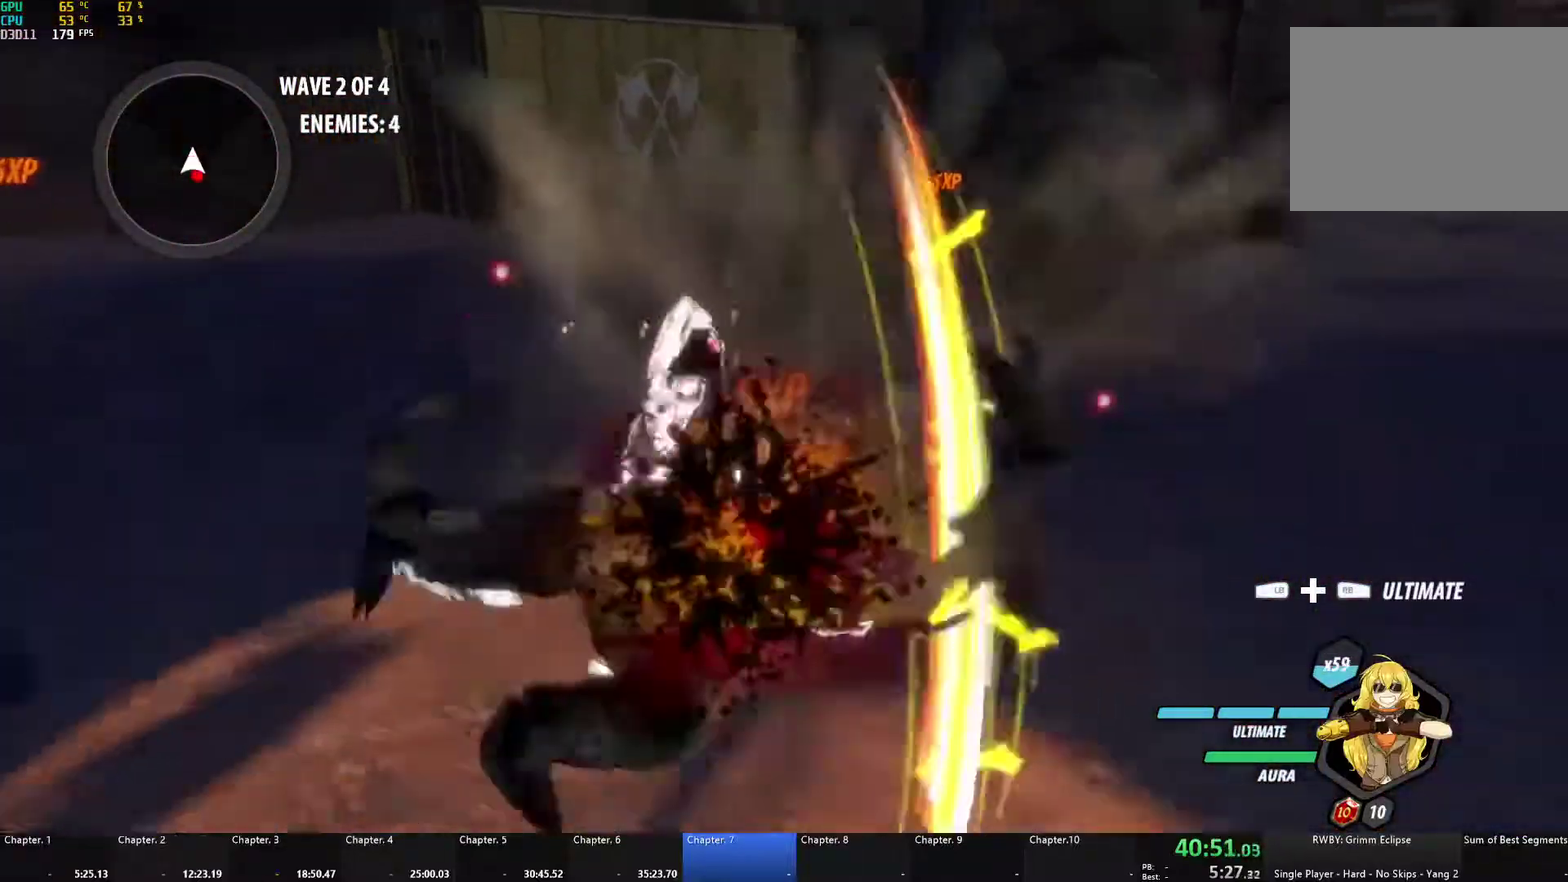
{"buttons": ["A"], "left_stick": "down", "right_stick": "center", "events": [[17, "A", "down"], [117, "X", "down"], [133, "left_stick", "down-right"], [200, "left_stick", "down"], [233, "X", "up"], [267, "A", "up"], [267, "B", "down"], [417, "B", "up"], [483, "A", "down"]]}
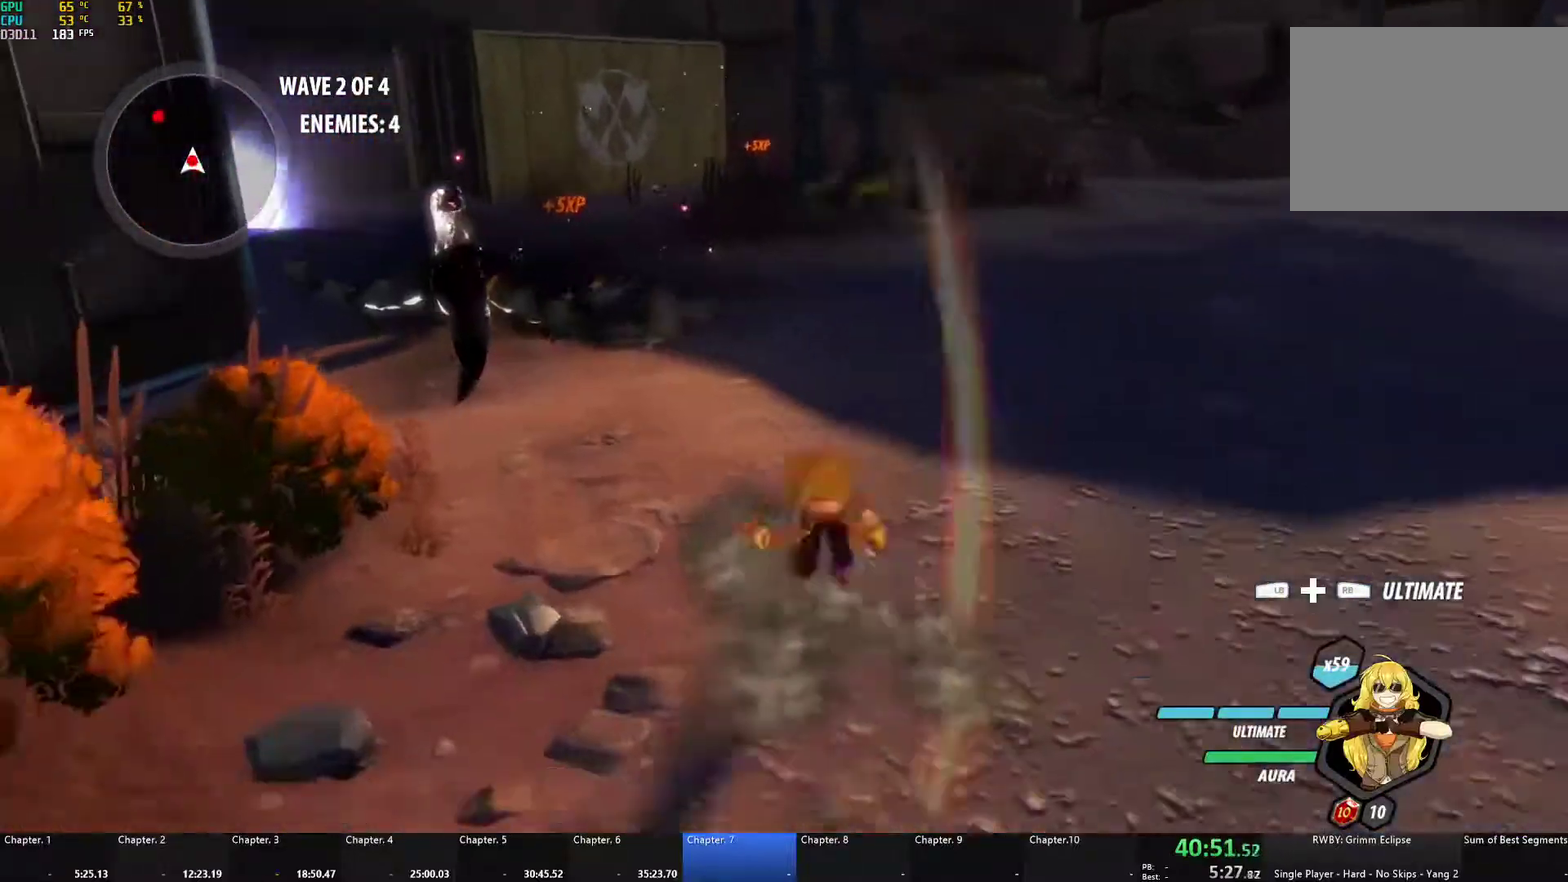
{"buttons": ["B"], "left_stick": "center", "right_stick": "center", "events": [[17, "X", "down"], [117, "X", "up"], [150, "A", "up"], [150, "B", "down"], [217, "B", "up"], [283, "A", "down"], [300, "X", "down"], [417, "X", "up"], [433, "A", "up"], [433, "B", "down"], [483, "left_stick", "center"]]}
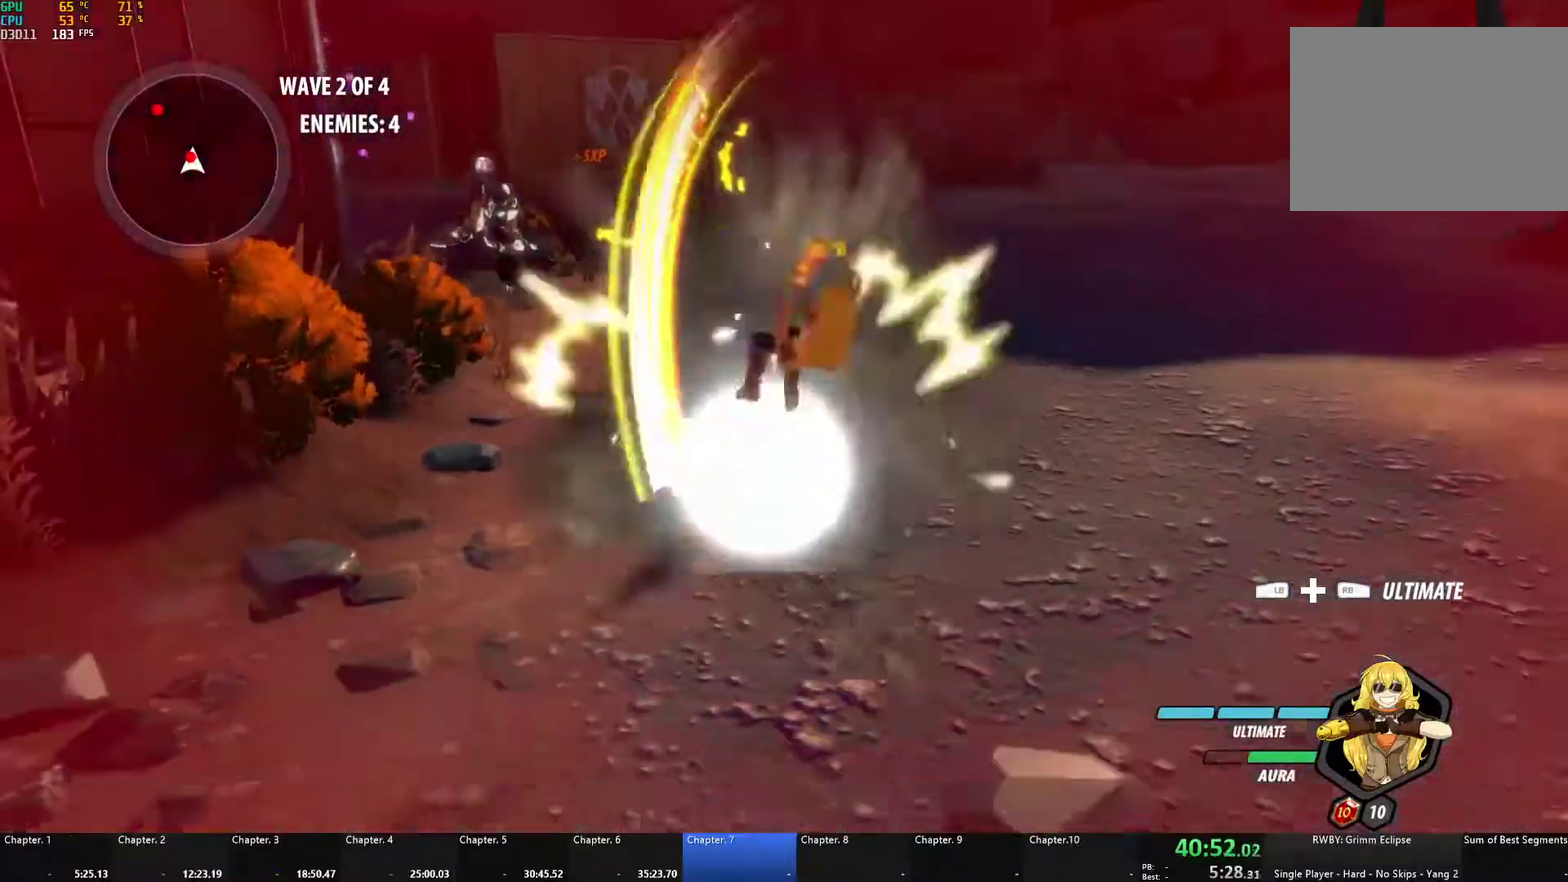
{"buttons": [], "left_stick": "center", "right_stick": "center", "events": [[50, "B", "up"], [100, "left_stick", "up-left"], [150, "left_stick", "up"], [167, "A", "down"], [233, "X", "down"], [317, "X", "up"], [333, "A", "up"], [350, "left_stick", "center"]]}